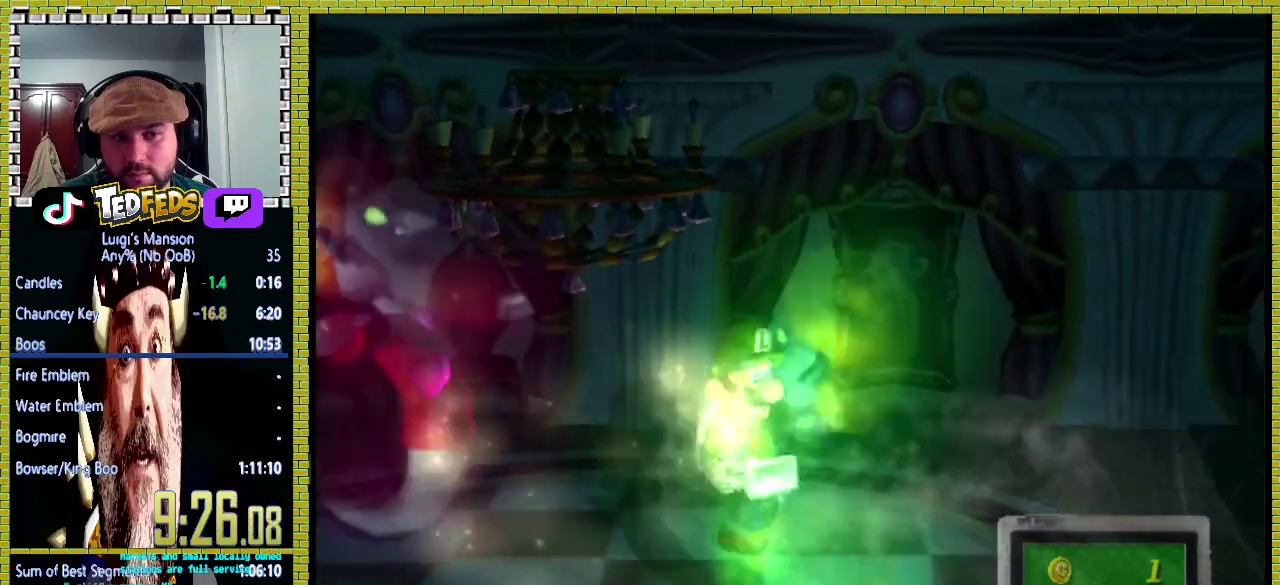
Gameplay with a controller (Xbox layout); each line is a JSON object with the inputs held at the frame after it. "events" lists button and stick changes between this image and that frame as [ms after this image, input, new state], when the widget could be followed in between. Not read: L1 L2 L3 R1 R2.
{"buttons": [], "right_stick": "left", "events": [[100, "right_stick", "down-left"], [167, "right_stick", "left"]]}
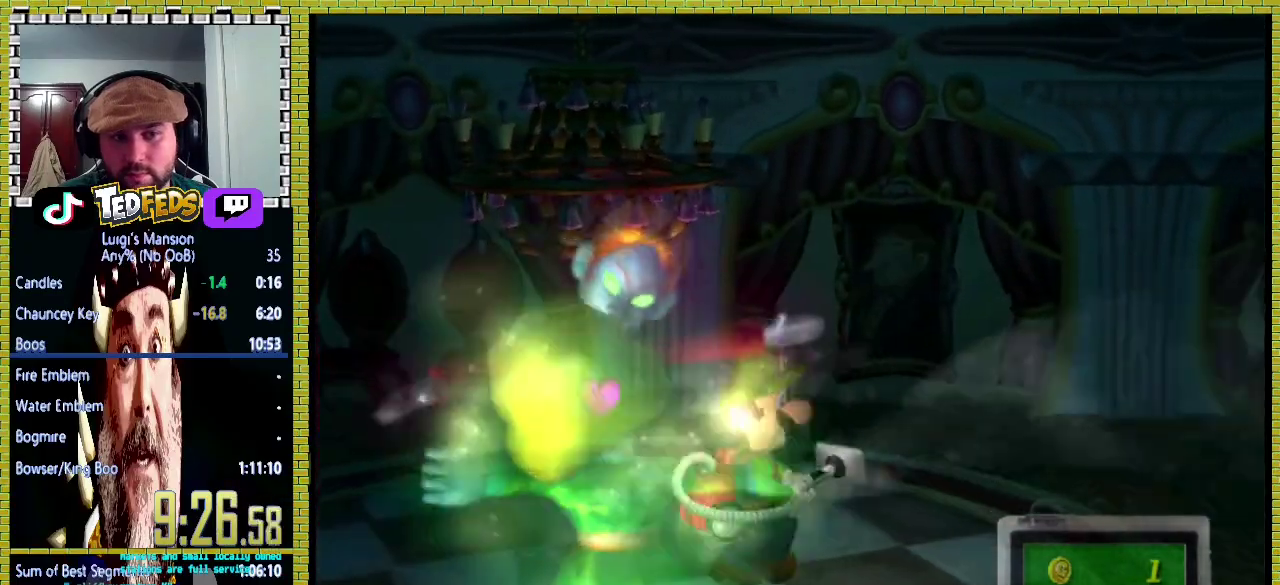
{"buttons": [], "right_stick": "left", "events": []}
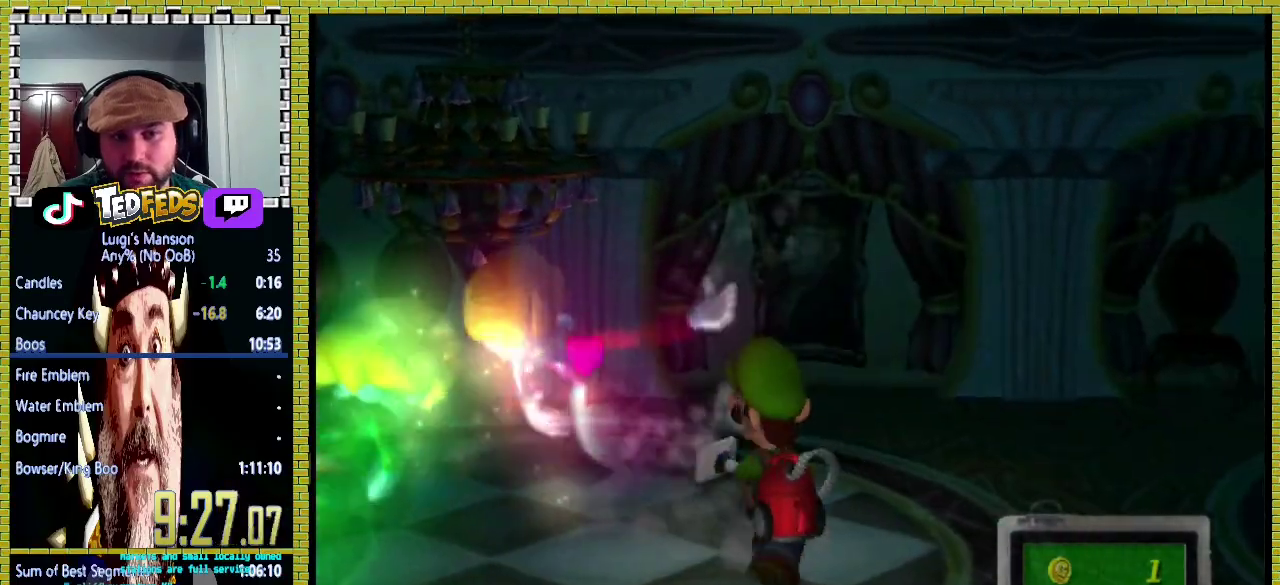
{"buttons": [], "right_stick": "left", "events": []}
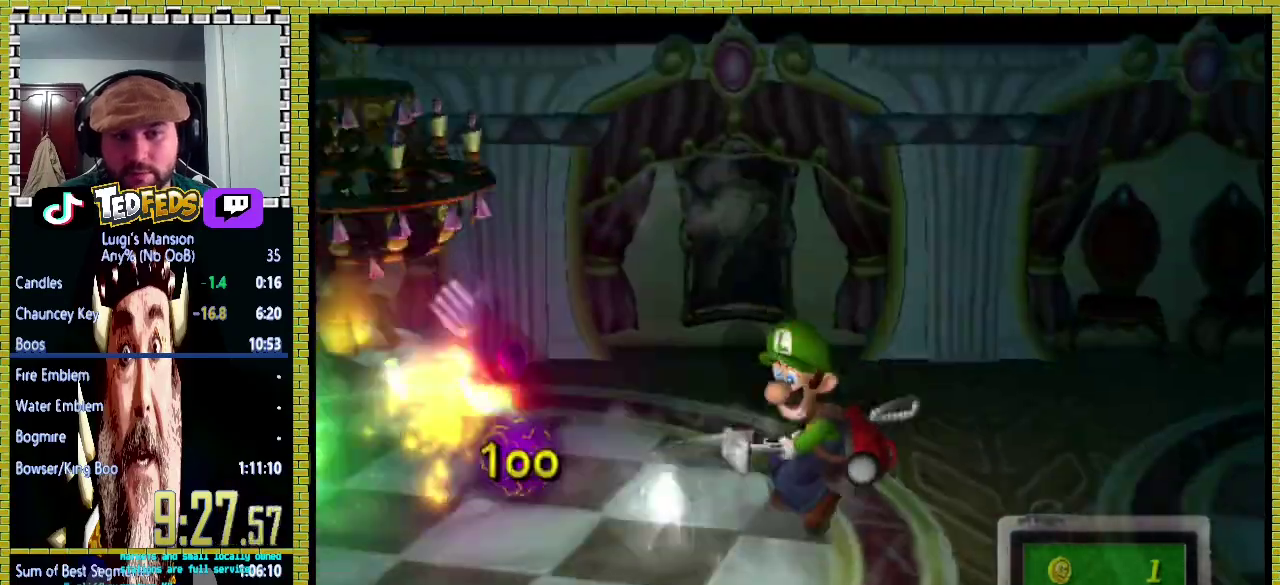
{"buttons": [], "right_stick": "center", "events": [[200, "right_stick", "down"], [367, "right_stick", "center"]]}